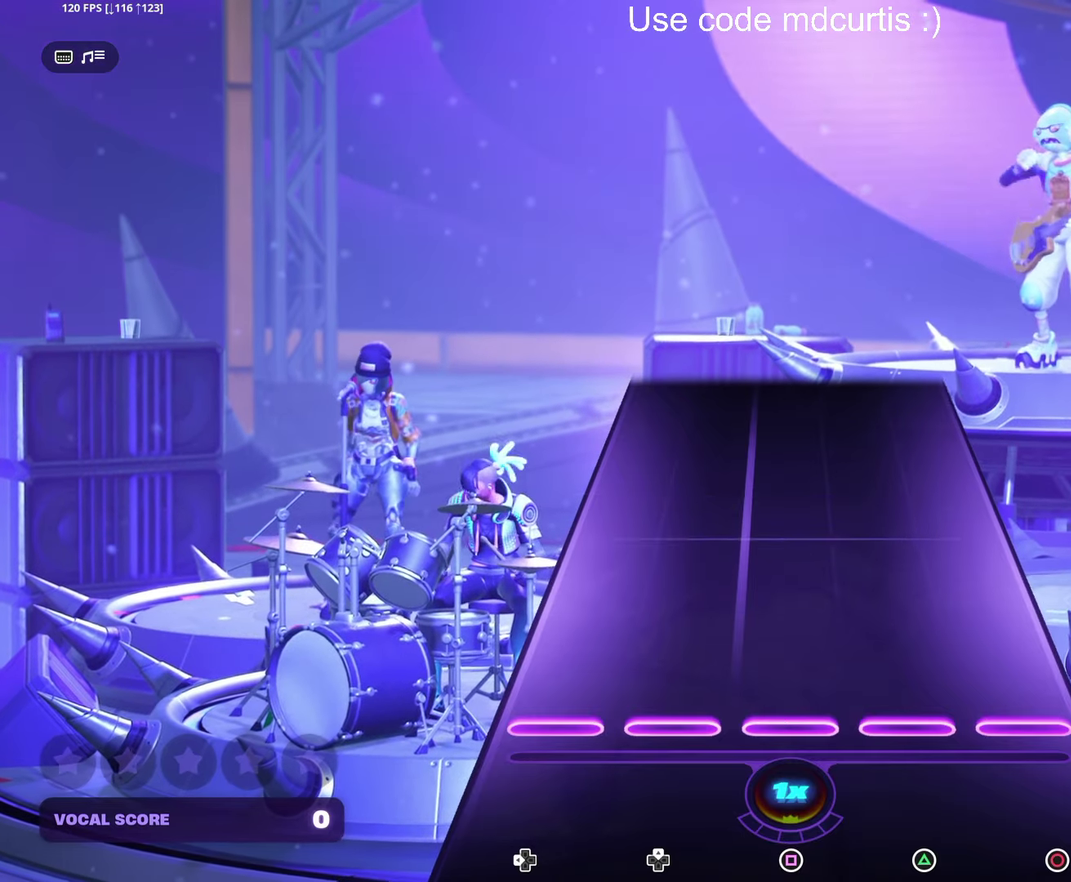
Gameplay with a controller (PlayStation layout); each line is a JSON object with the inputs held at the frame after it. "events" lists button and stick changes between this image and that frame as [ms after this image, input, new state], when the widget could be followed in between. Not read: L3 R3 left_stick right_stick.
{"buttons": [], "events": []}
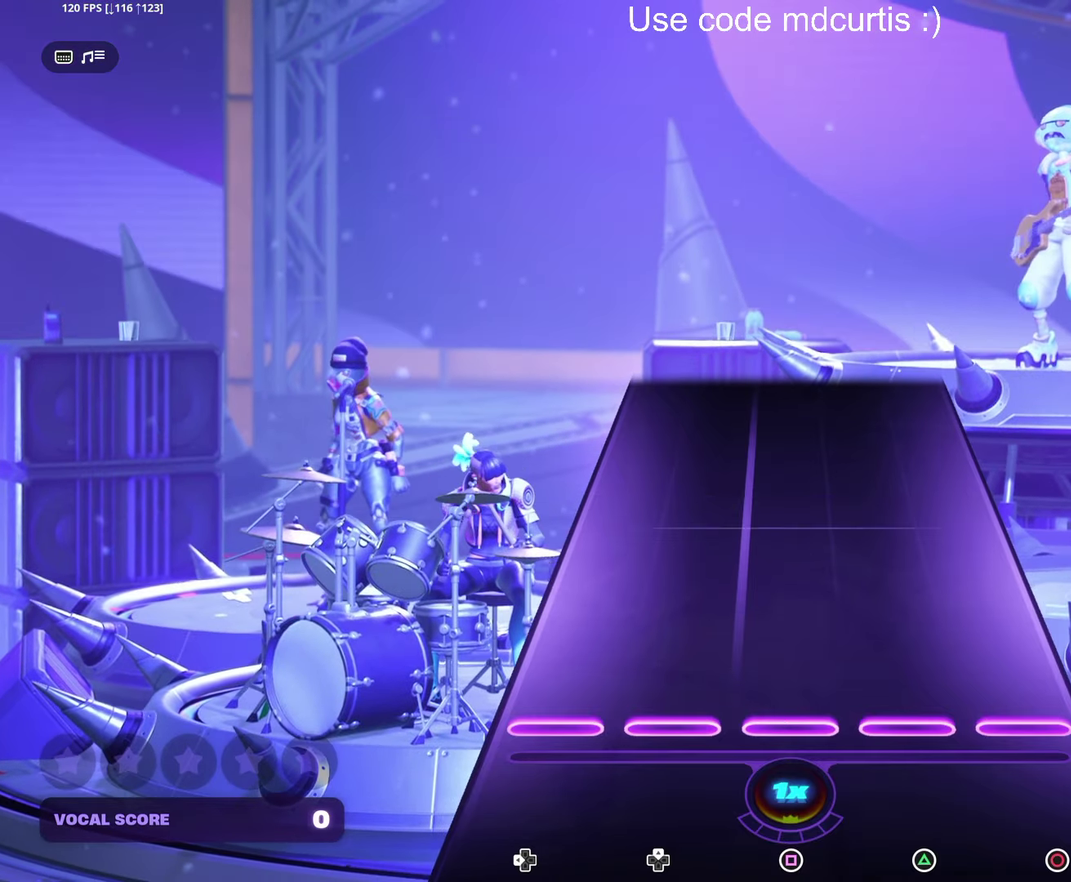
{"buttons": [], "events": []}
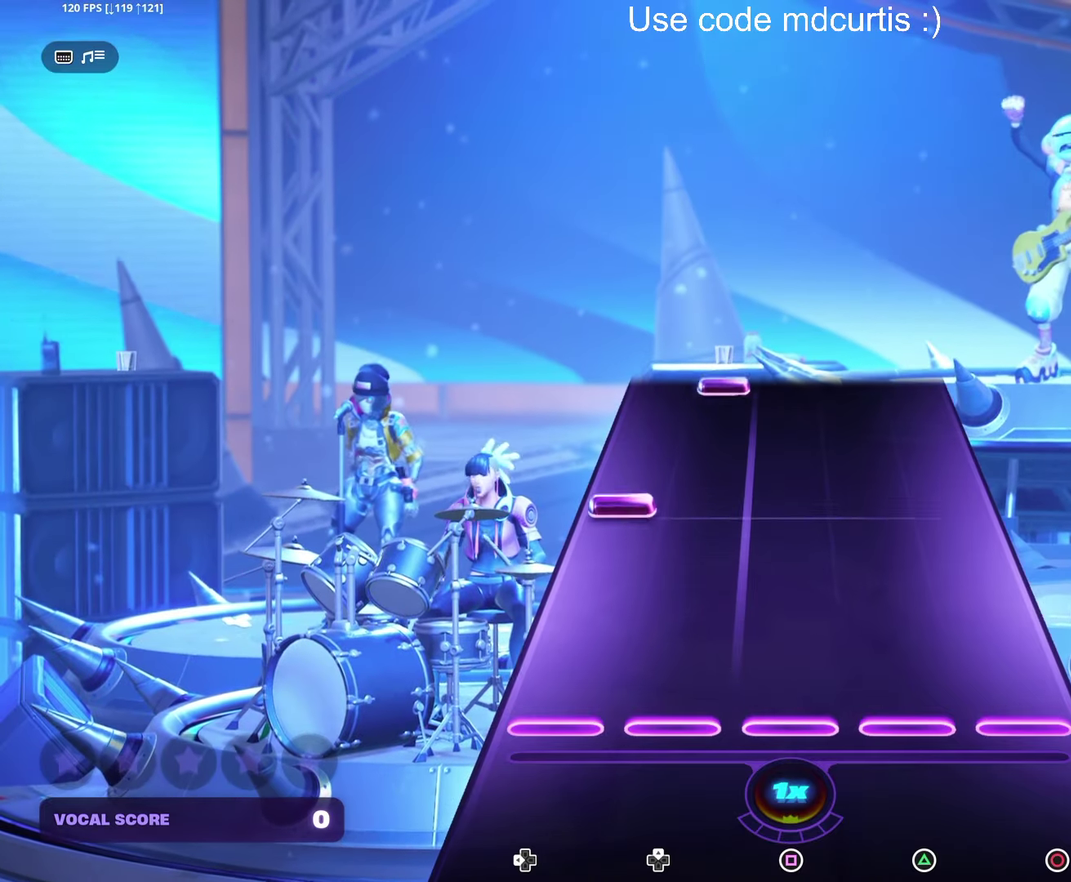
{"buttons": [], "events": [[250, "DPAD_LEFT", "down"], [350, "DPAD_LEFT", "up"]]}
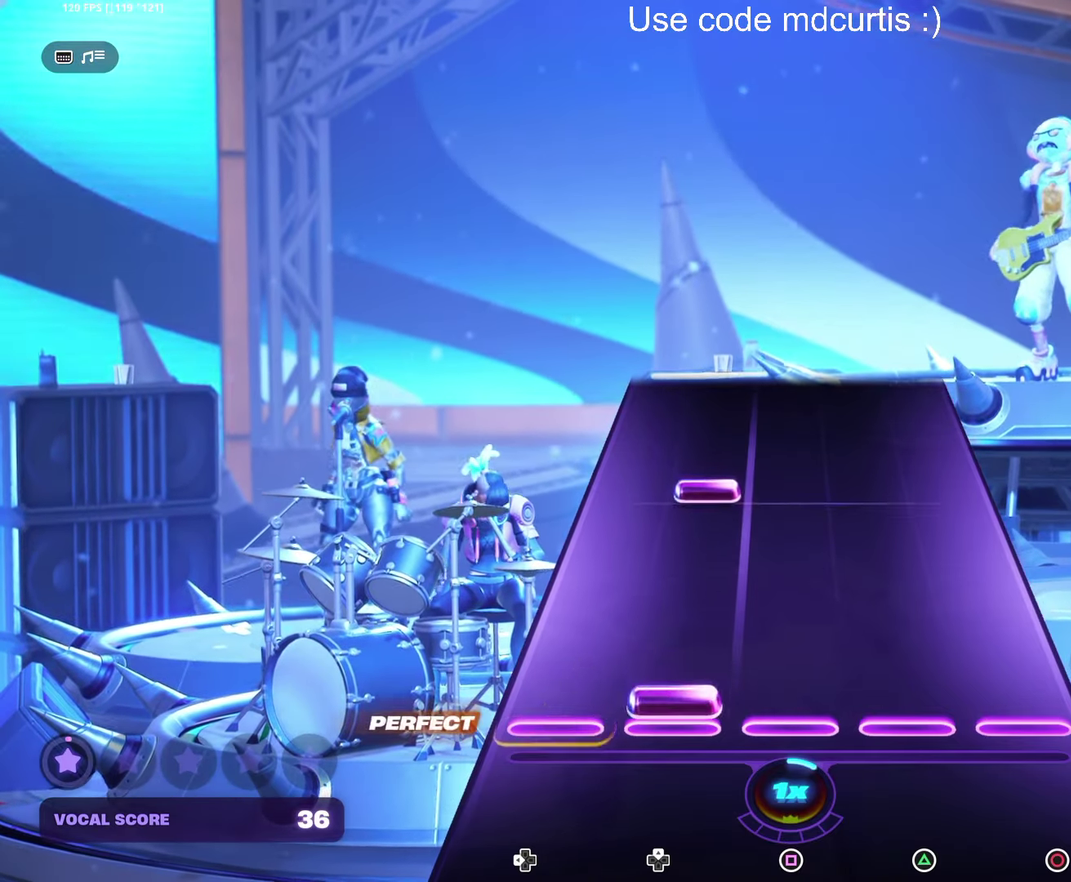
{"buttons": [], "events": [[33, "DPAD_UP", "down"], [117, "DPAD_UP", "up"], [300, "DPAD_UP", "down"], [383, "DPAD_UP", "up"]]}
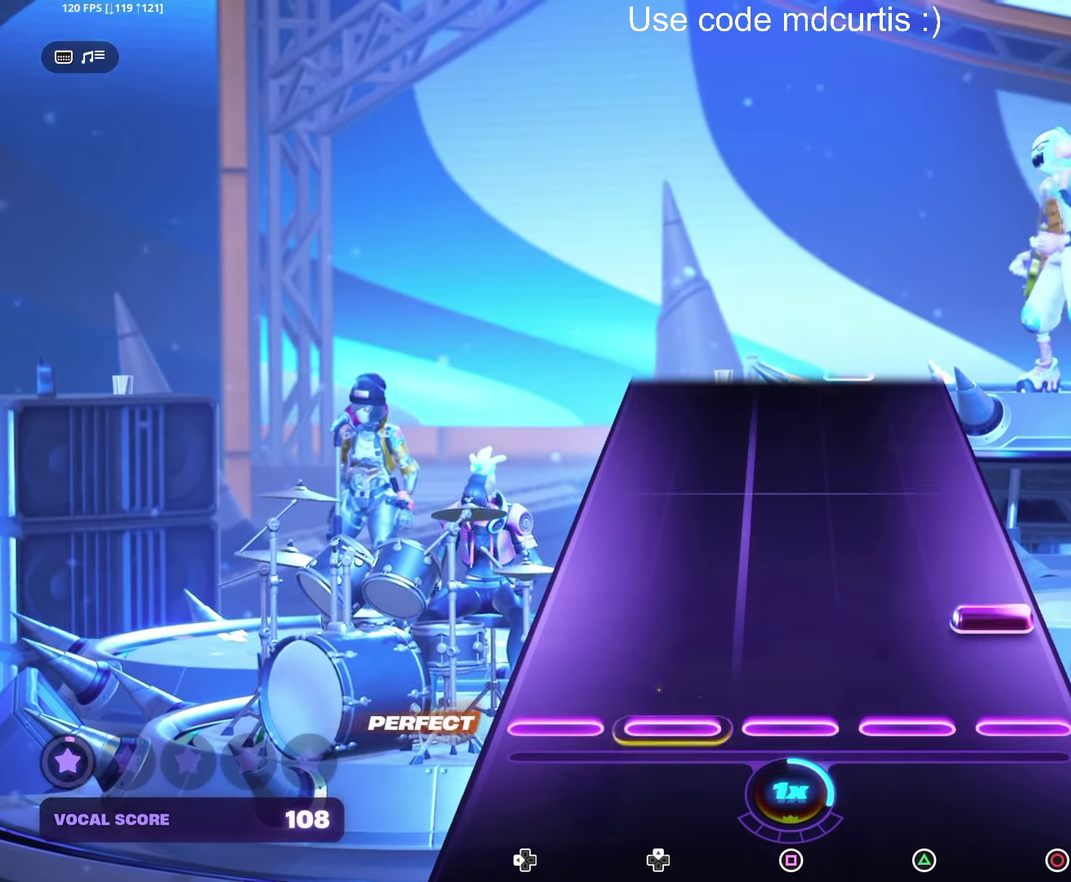
{"buttons": [], "events": [[100, "CIRCLE", "down"], [200, "CIRCLE", "up"]]}
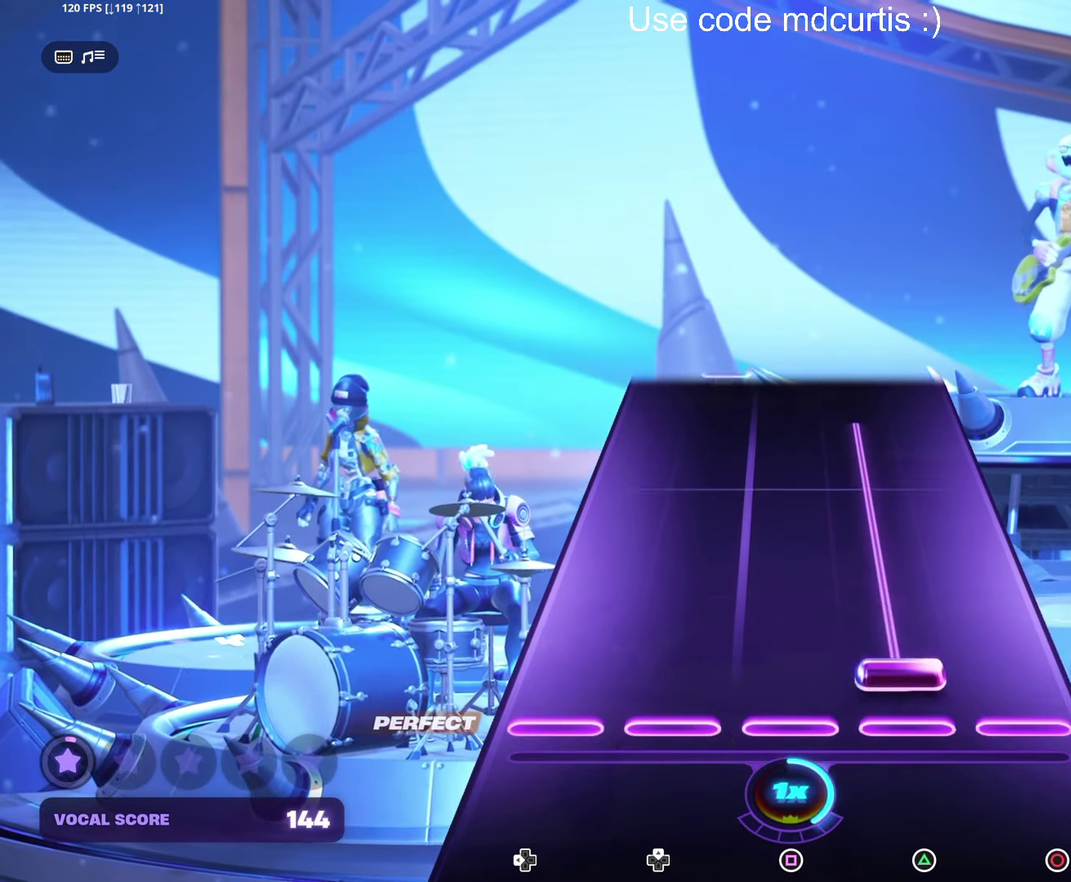
{"buttons": [], "events": [[33, "TRIANGLE", "down"], [500, "TRIANGLE", "up"]]}
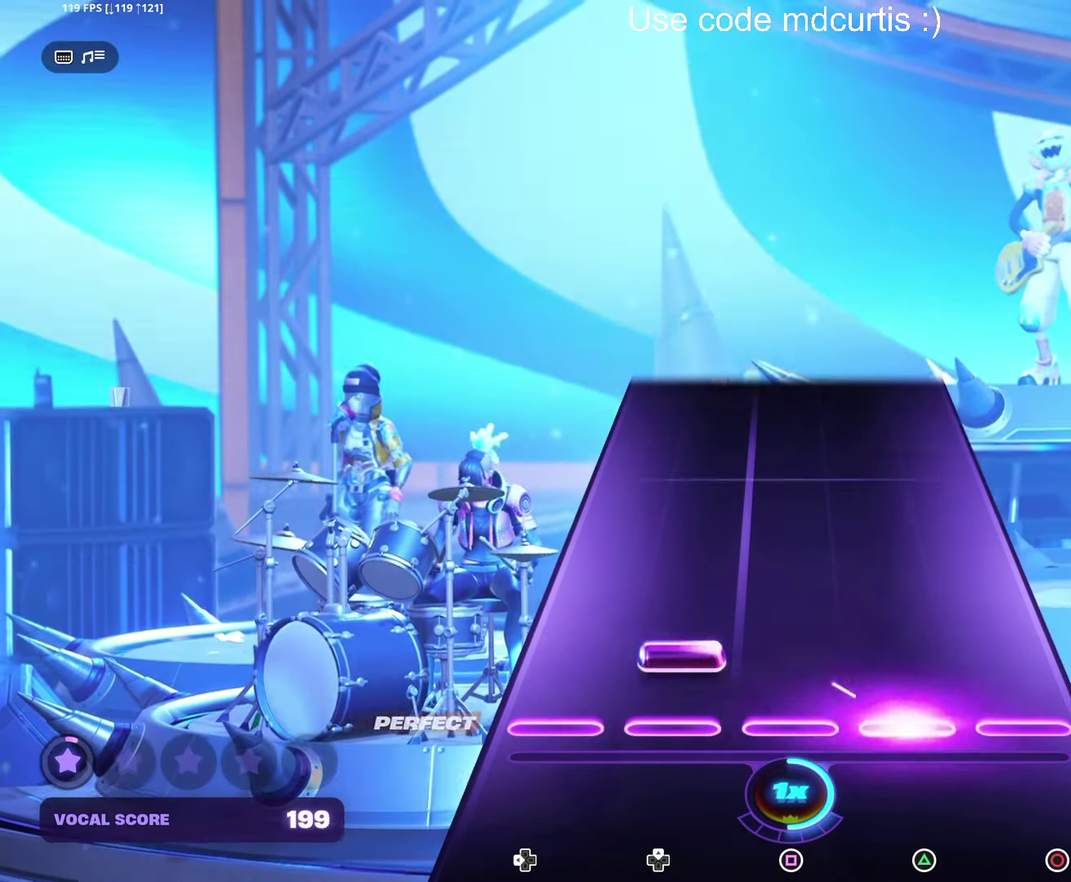
{"buttons": [], "events": [[50, "DPAD_UP", "down"], [150, "DPAD_UP", "up"]]}
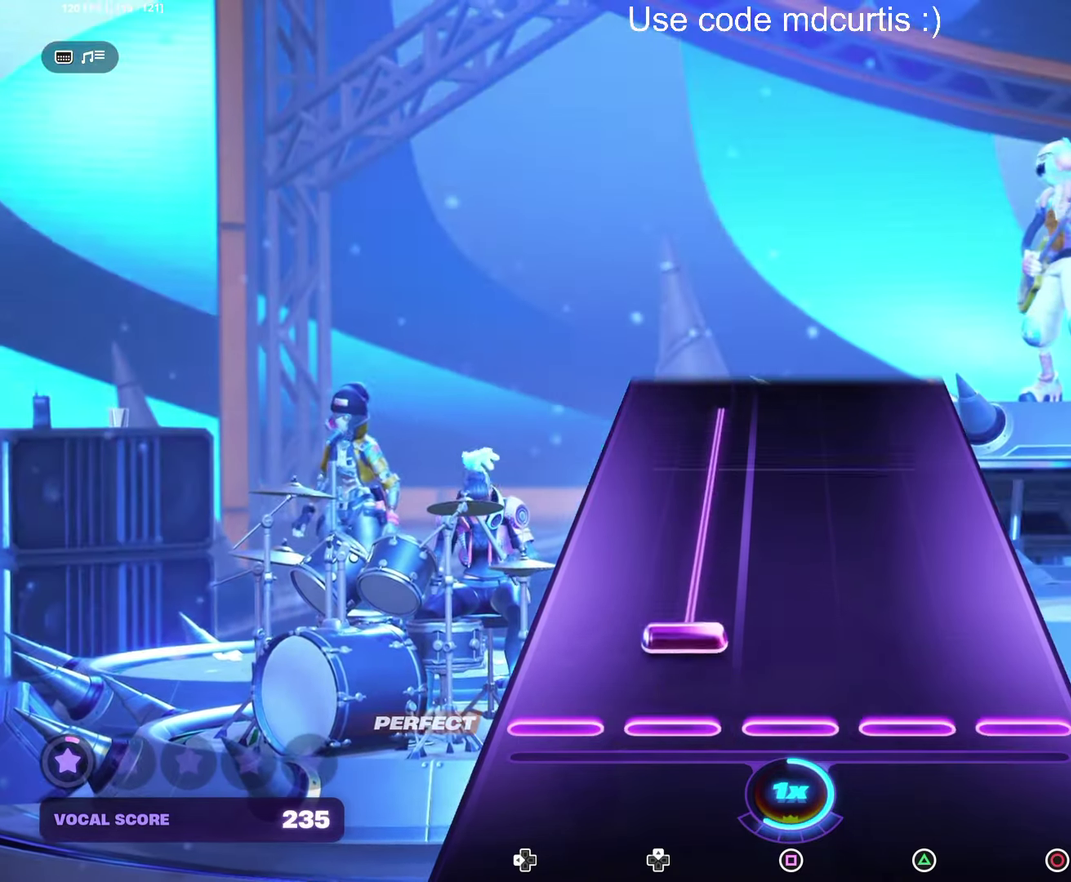
{"buttons": ["DPAD_UP"], "events": [[84, "DPAD_UP", "down"]]}
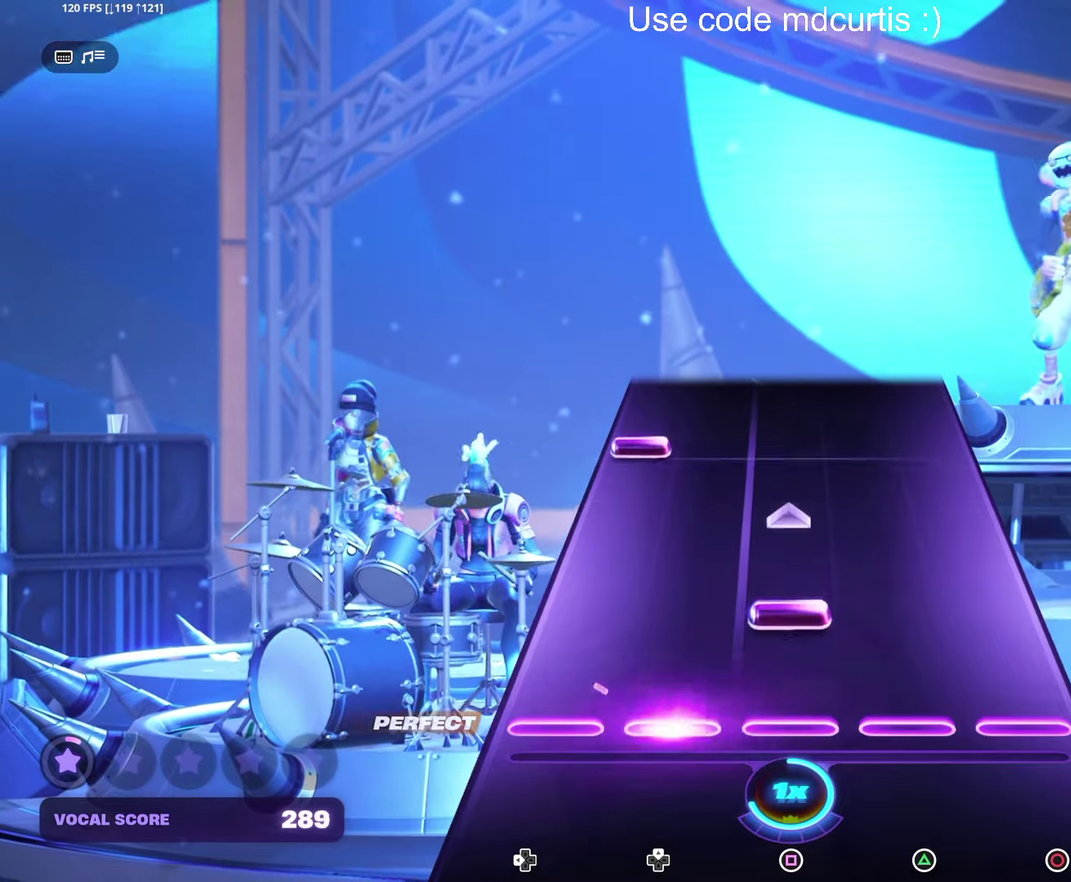
{"buttons": [], "events": [[50, "DPAD_UP", "up"], [100, "SQUARE", "down"], [234, "SQUARE", "up"], [367, "DPAD_LEFT", "down"], [484, "DPAD_LEFT", "up"]]}
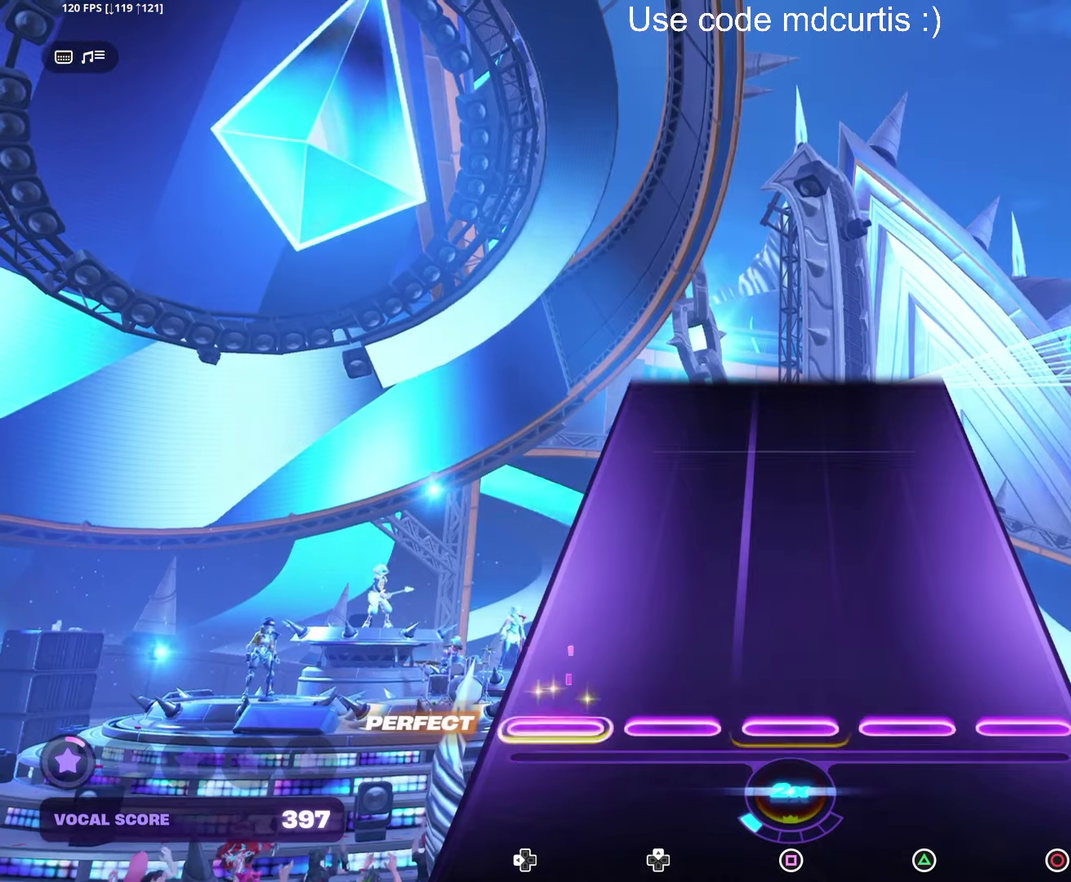
{"buttons": [], "events": []}
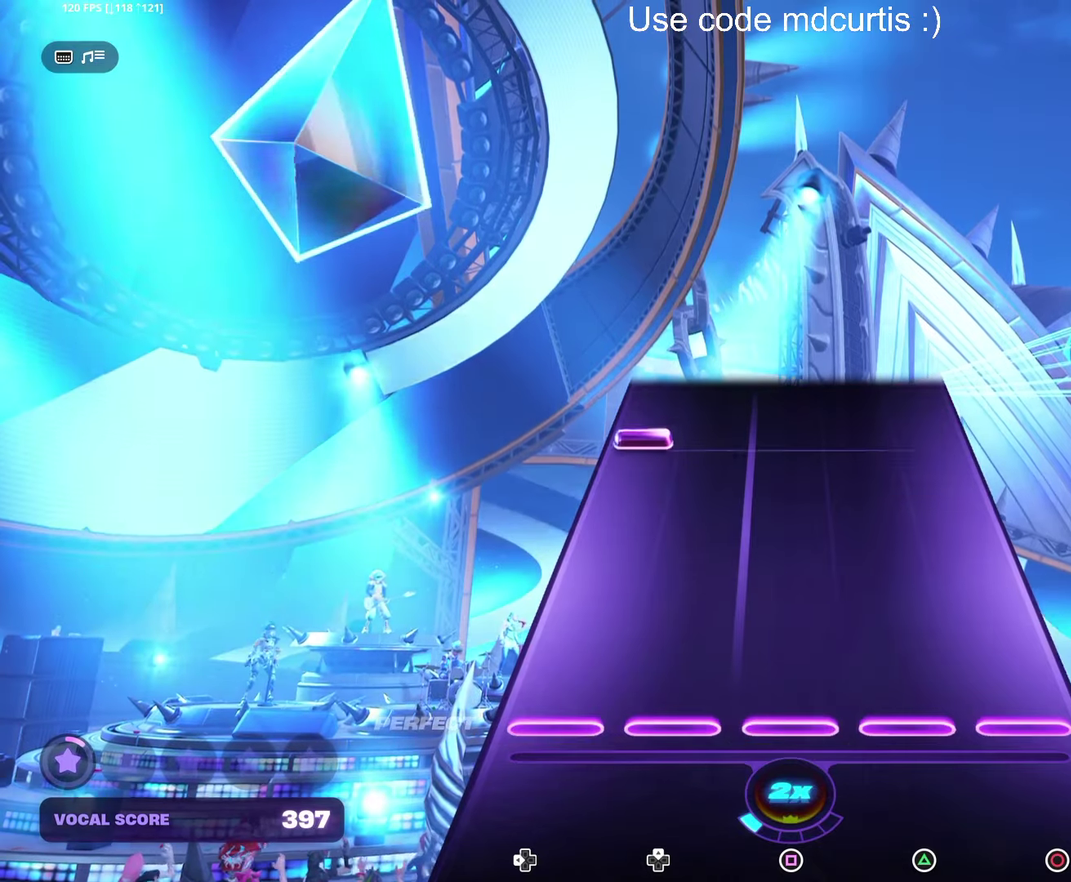
{"buttons": [], "events": [[384, "DPAD_LEFT", "down"], [484, "DPAD_LEFT", "up"]]}
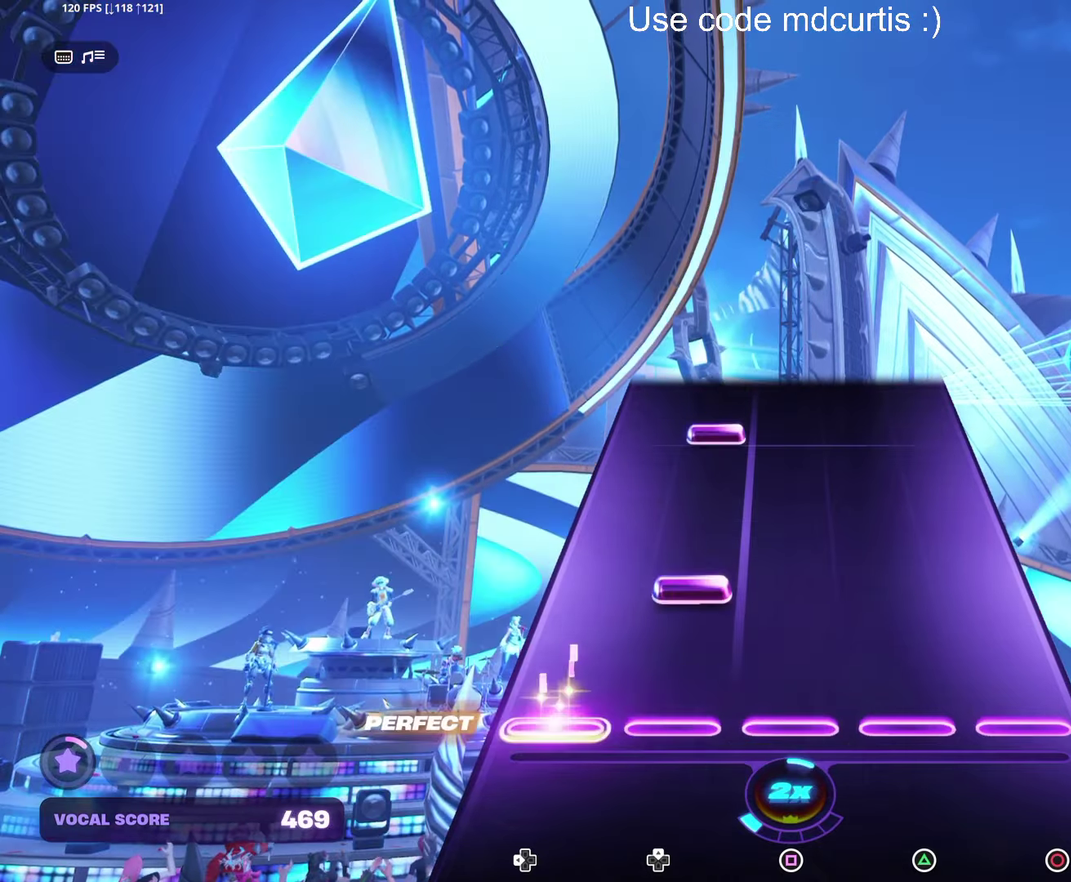
{"buttons": [], "events": [[150, "DPAD_UP", "down"], [234, "DPAD_UP", "up"], [400, "DPAD_UP", "down"], [484, "DPAD_UP", "up"]]}
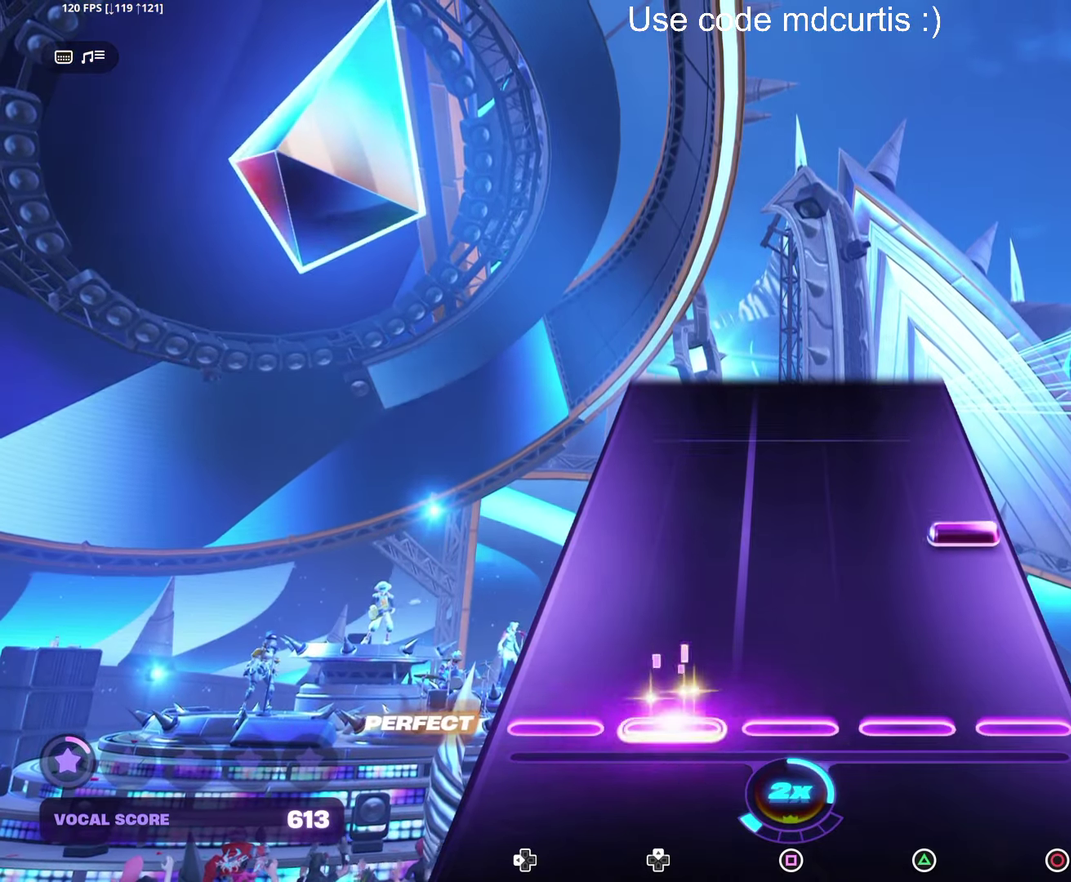
{"buttons": [], "events": [[217, "CIRCLE", "down"], [317, "CIRCLE", "up"]]}
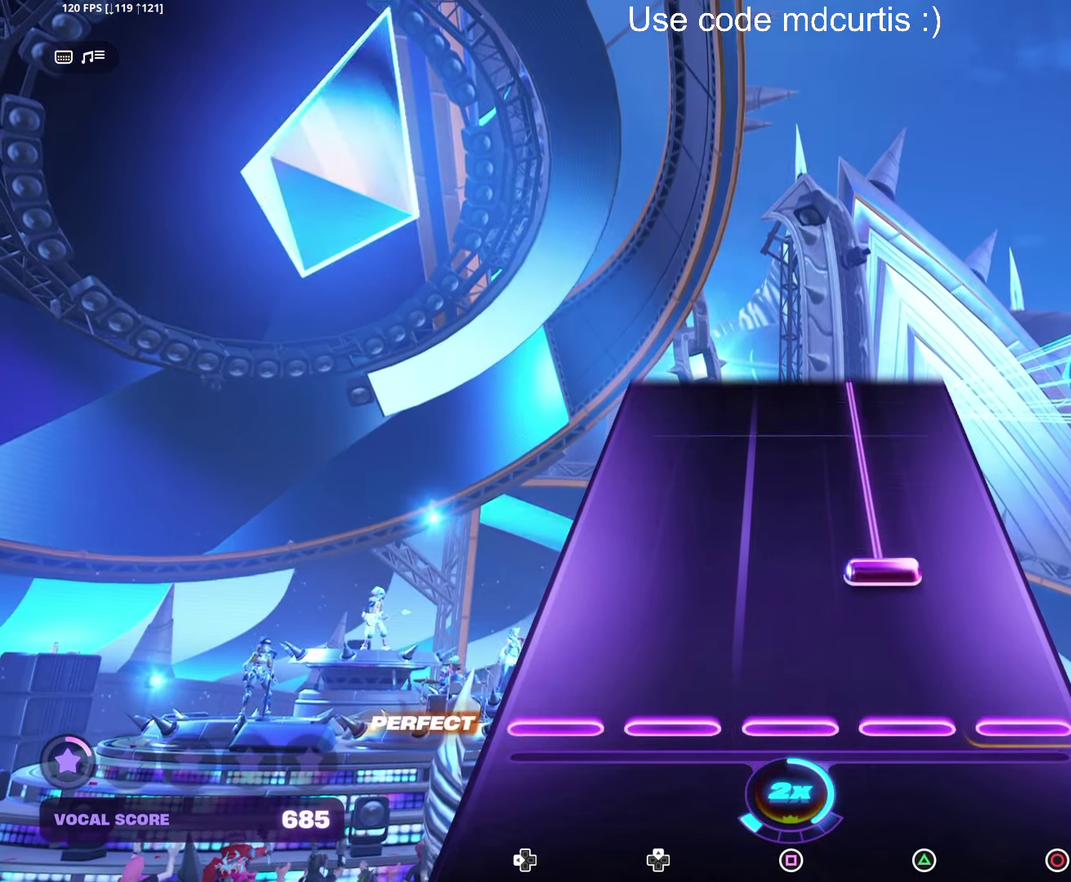
{"buttons": ["TRIANGLE"], "events": [[167, "TRIANGLE", "down"]]}
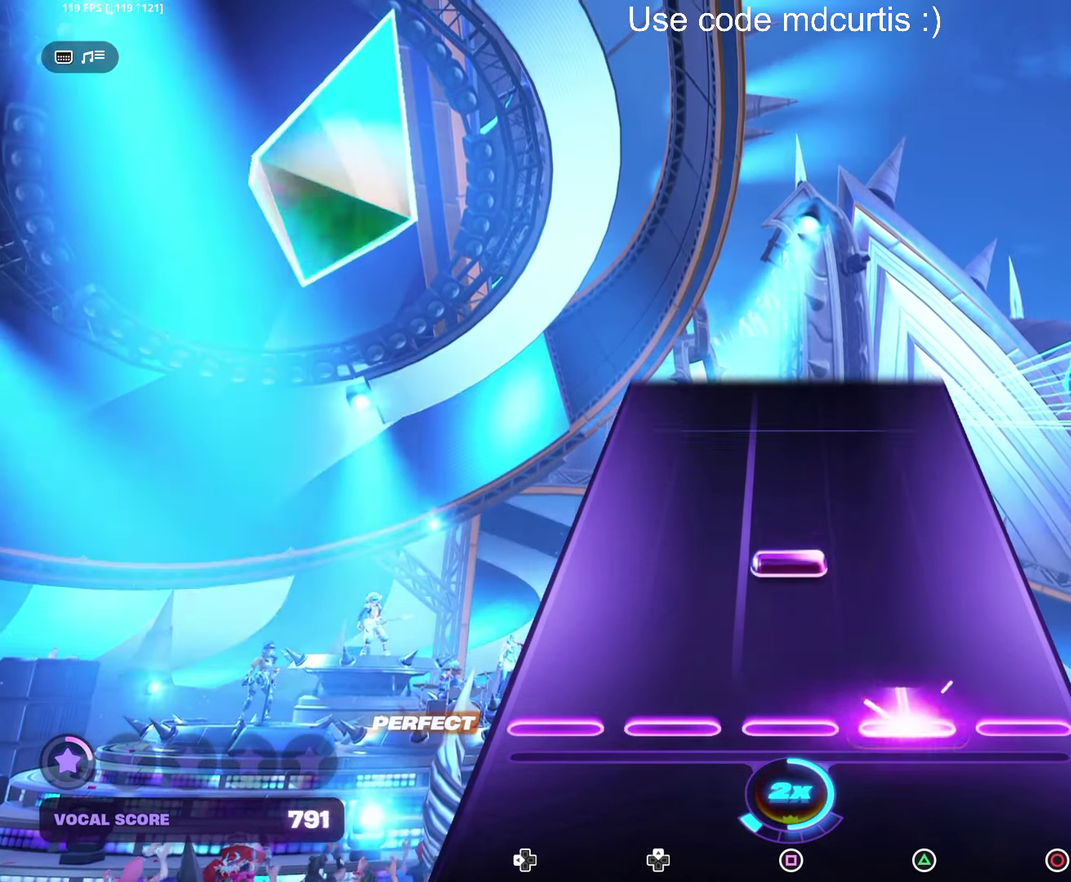
{"buttons": [], "events": [[67, "TRIANGLE", "up"], [167, "SQUARE", "down"], [267, "SQUARE", "up"]]}
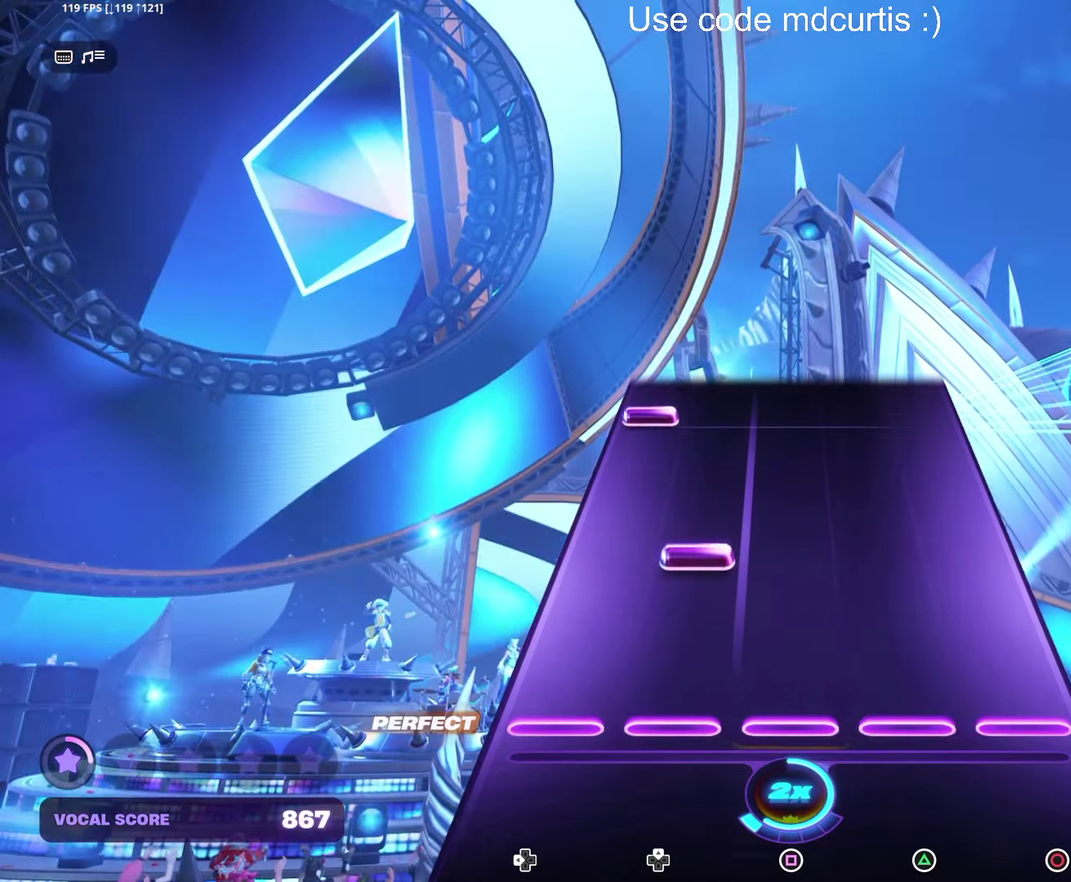
{"buttons": ["DPAD_LEFT"], "events": [[200, "DPAD_UP", "down"], [283, "DPAD_UP", "up"], [450, "DPAD_LEFT", "down"]]}
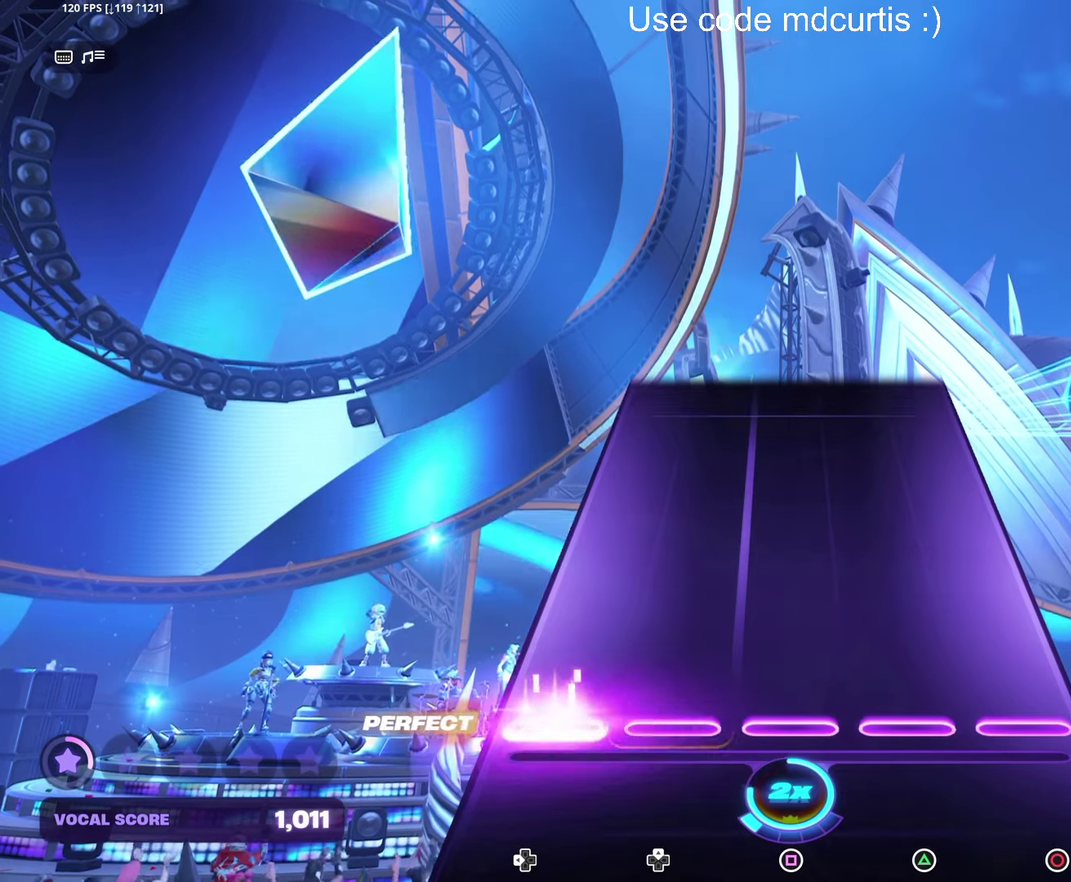
{"buttons": [], "events": [[50, "DPAD_LEFT", "up"]]}
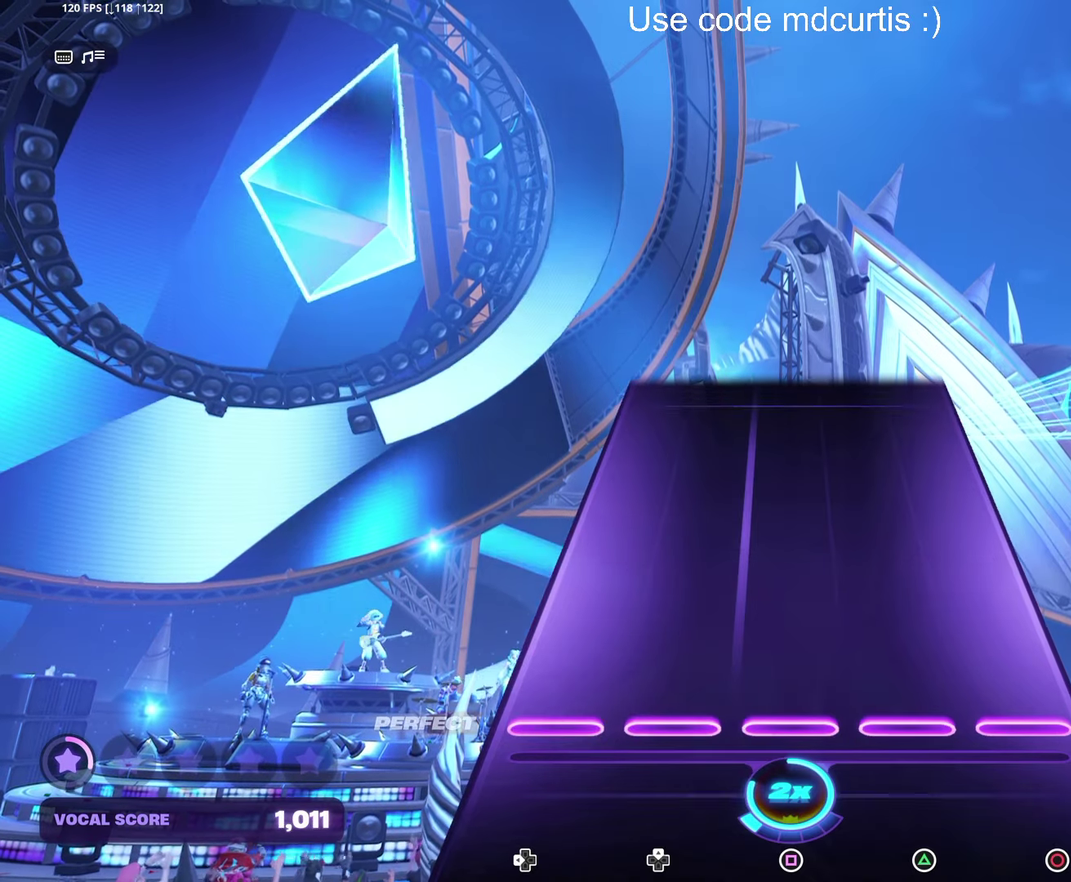
{"buttons": [], "events": []}
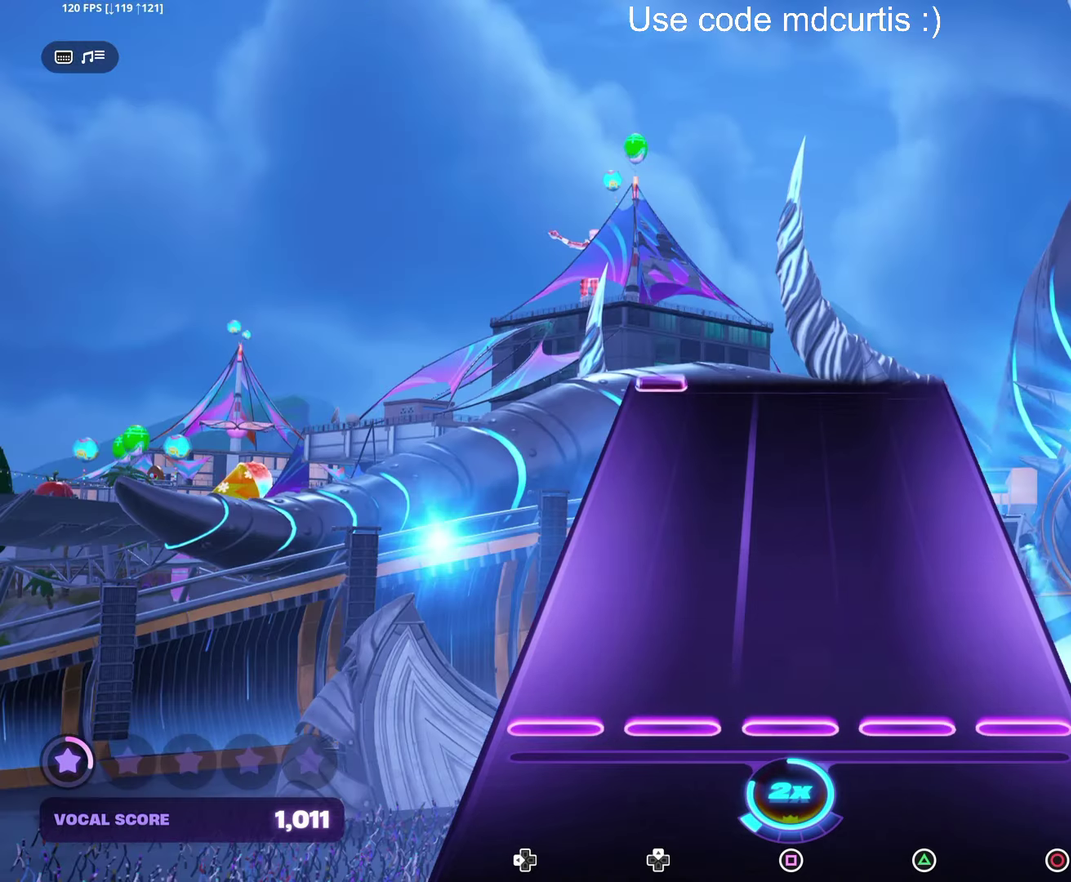
{"buttons": [], "events": []}